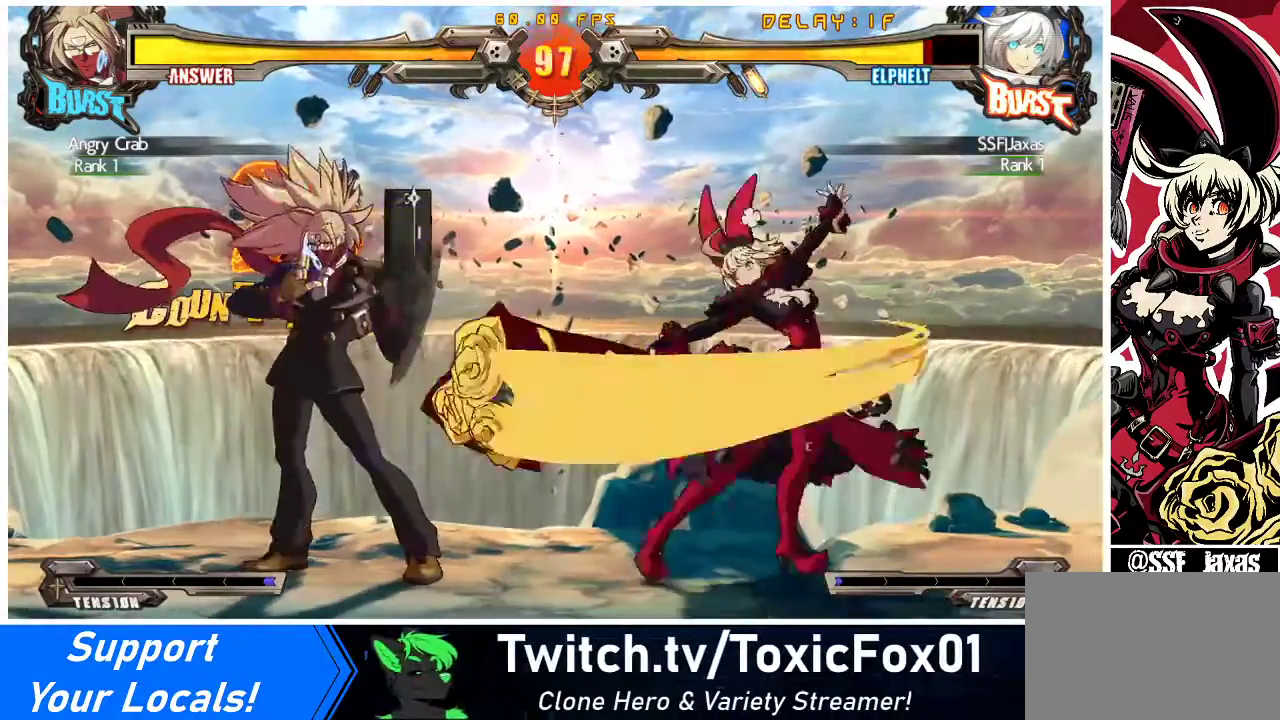
Gameplay with a controller (arcade stick); each line is a JSON object with the inputs held at the frame after it. "events" lists button and stick changes between this image and that frame as [ms after this image, input, new state], when the widget could be followed in between. Not read: L3 R3 other_buttons.
{"buttons": ["DPAD_RIGHT"], "events": [[67, "DPAD_LEFT", "down"], [100, "DPAD_DOWN", "up"], [133, "CROSS", "down"], [233, "DPAD_LEFT", "up"], [300, "CROSS", "up"], [500, "DPAD_RIGHT", "down"]]}
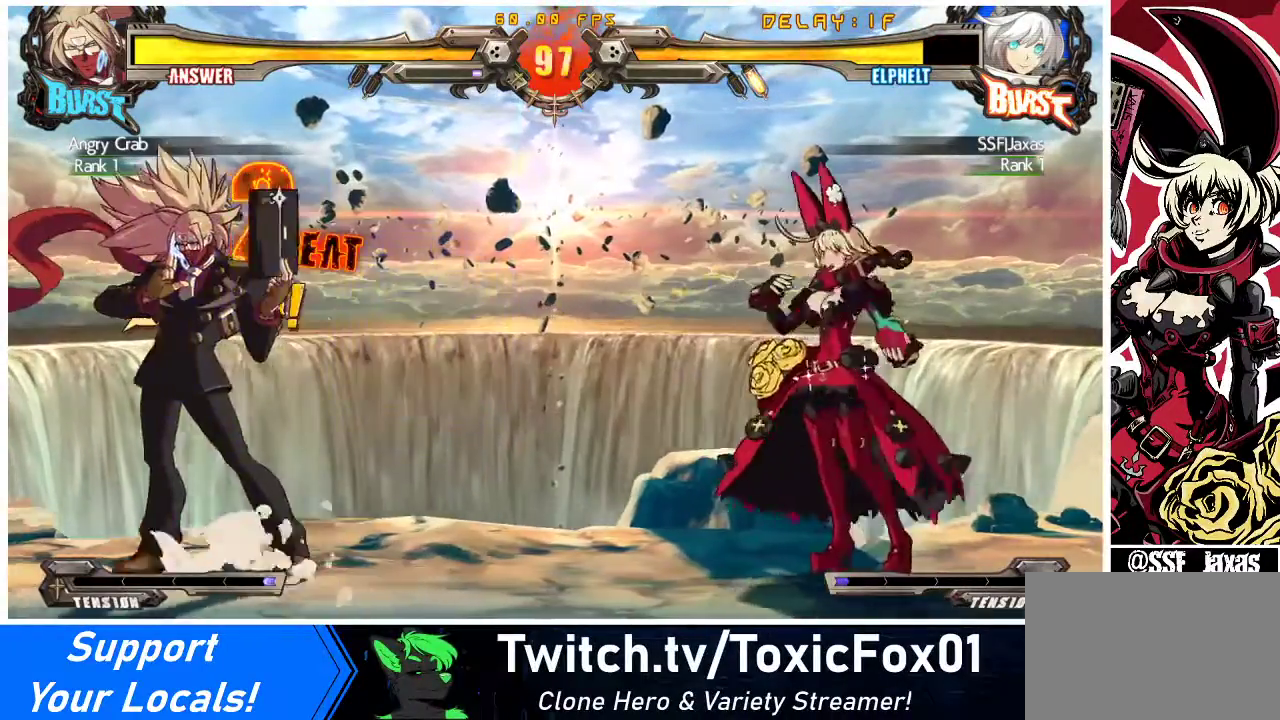
{"buttons": ["CROSS", "DPAD_RIGHT"], "events": [[67, "DPAD_RIGHT", "up"], [133, "DPAD_RIGHT", "down"], [400, "CROSS", "down"]]}
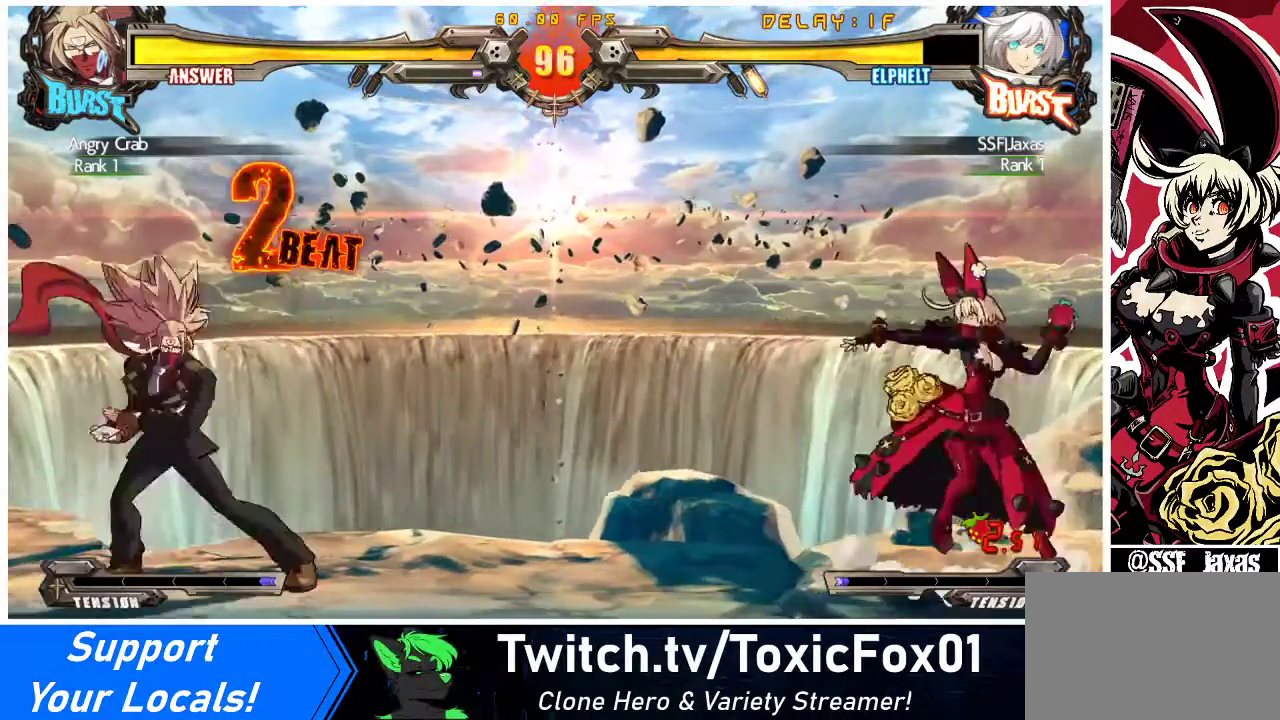
{"buttons": ["DPAD_DOWN", "DPAD_RIGHT"], "events": [[67, "CROSS", "up"], [167, "DPAD_RIGHT", "up"], [400, "DPAD_LEFT", "down"], [467, "DPAD_DOWN", "down"], [467, "DPAD_LEFT", "up"], [500, "DPAD_RIGHT", "down"]]}
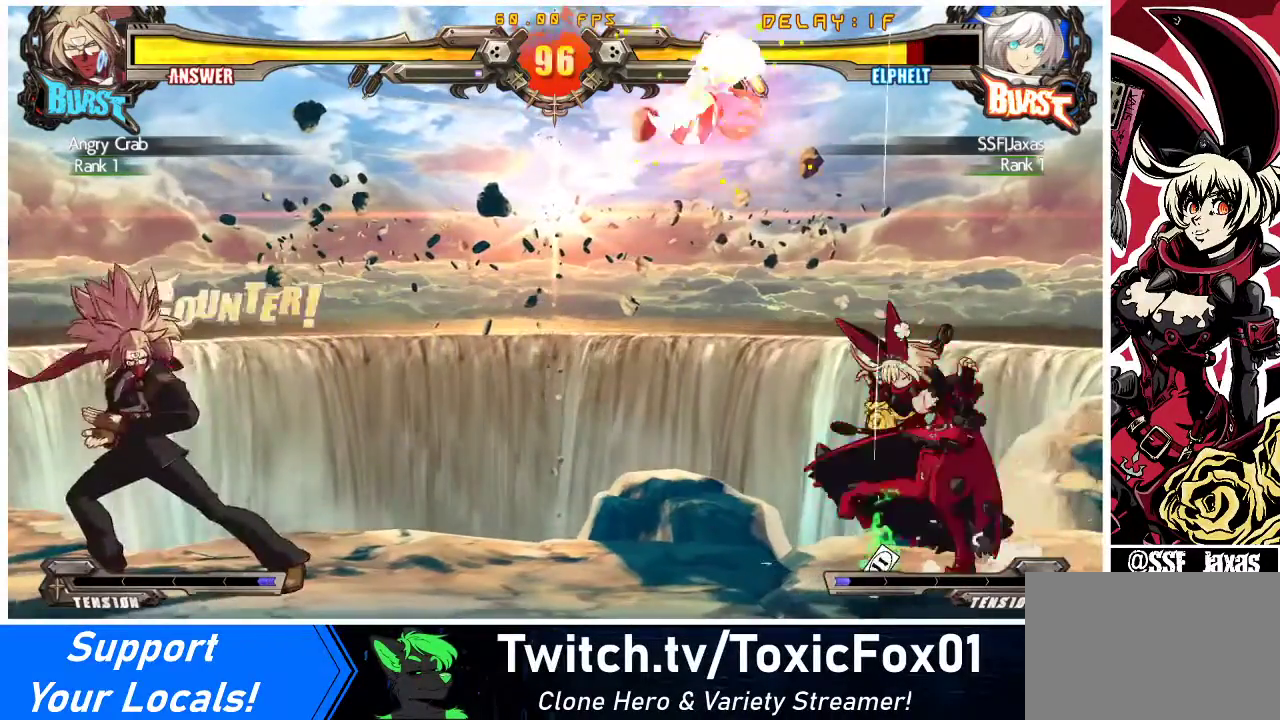
{"buttons": ["DPAD_DOWN", "DPAD_RIGHT"], "events": []}
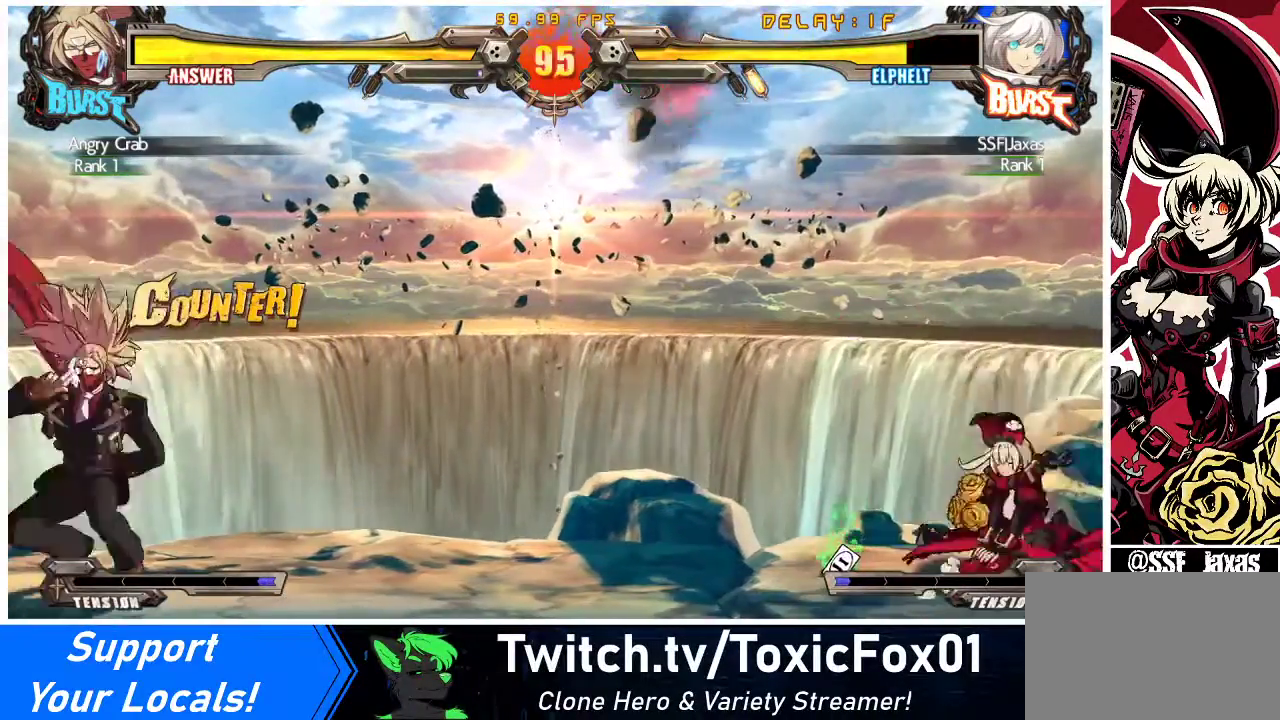
{"buttons": ["DPAD_RIGHT"], "events": [[67, "DPAD_DOWN", "up"], [100, "DPAD_RIGHT", "up"], [133, "DPAD_LEFT", "down"], [167, "DPAD_UP", "down"], [200, "DPAD_LEFT", "up"], [267, "DPAD_LEFT", "down"], [267, "DPAD_UP", "up"], [367, "DPAD_LEFT", "up"], [400, "DPAD_RIGHT", "down"]]}
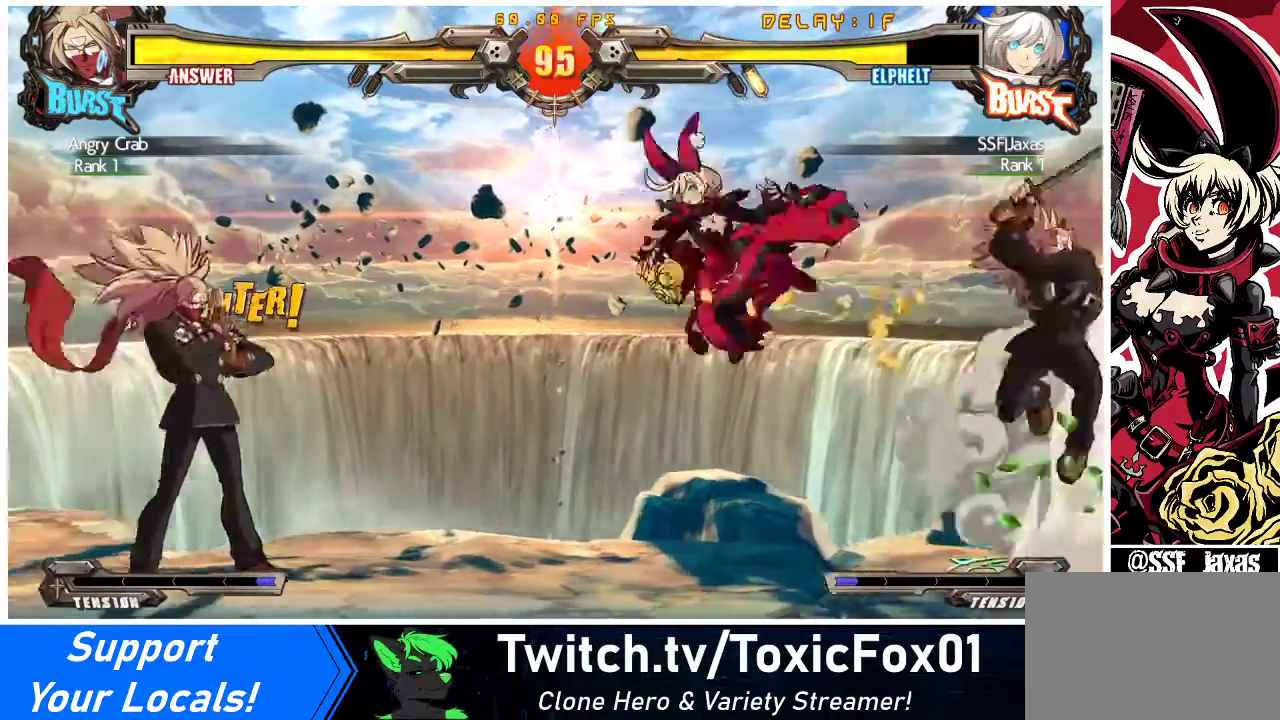
{"buttons": ["DPAD_DOWN", "DPAD_RIGHT"], "events": [[267, "TRIANGLE", "down"], [367, "TRIANGLE", "up"], [467, "DPAD_DOWN", "down"]]}
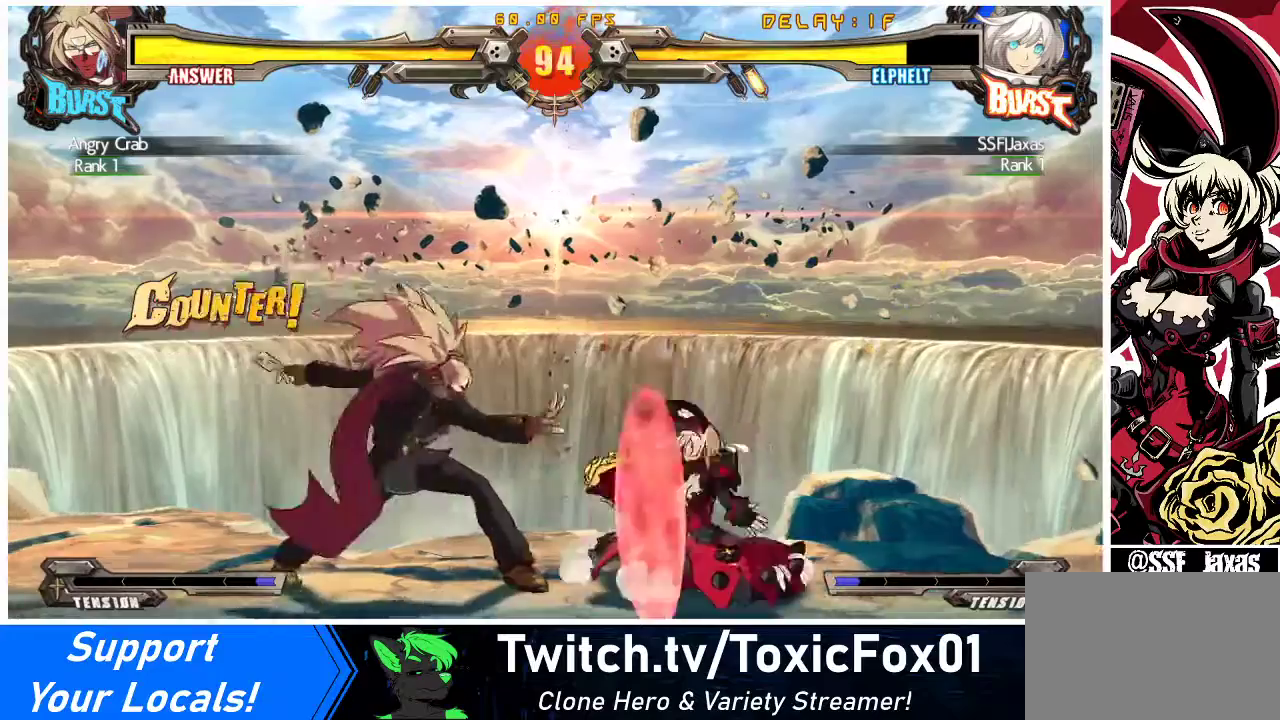
{"buttons": ["DPAD_DOWN", "DPAD_RIGHT"], "events": []}
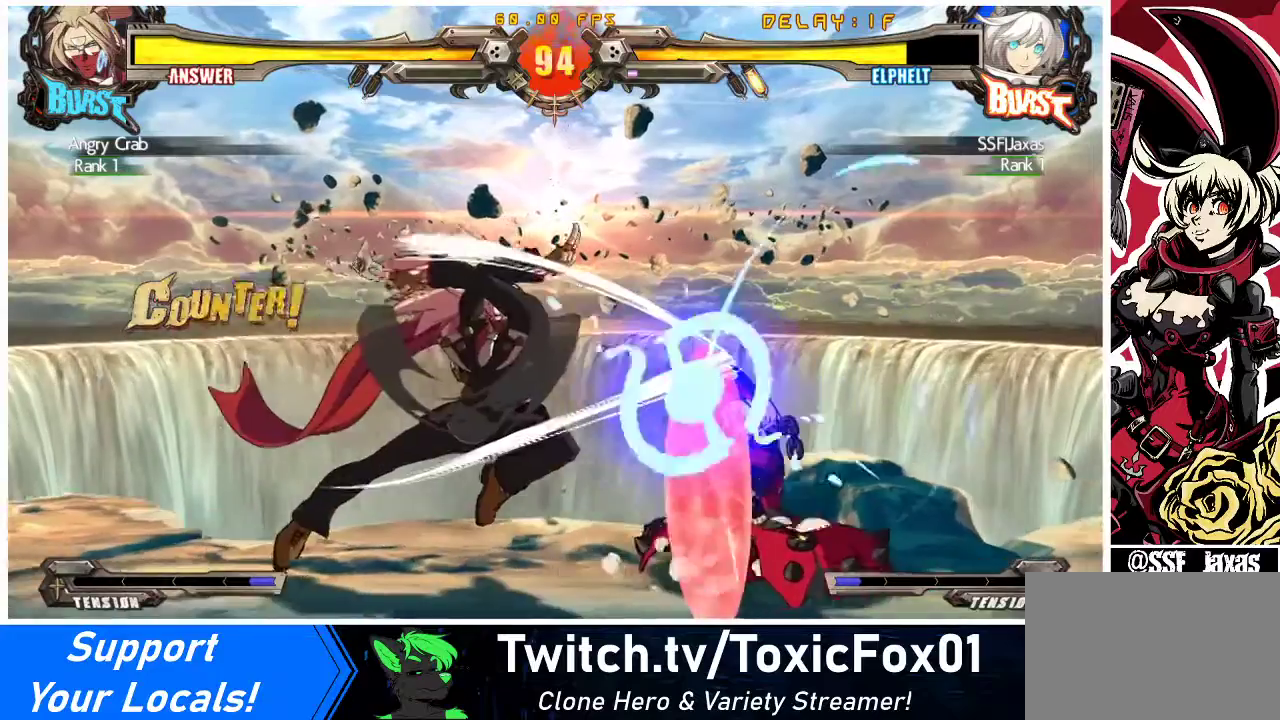
{"buttons": ["R1", "DPAD_DOWN", "DPAD_RIGHT"], "events": [[500, "R1", "down"]]}
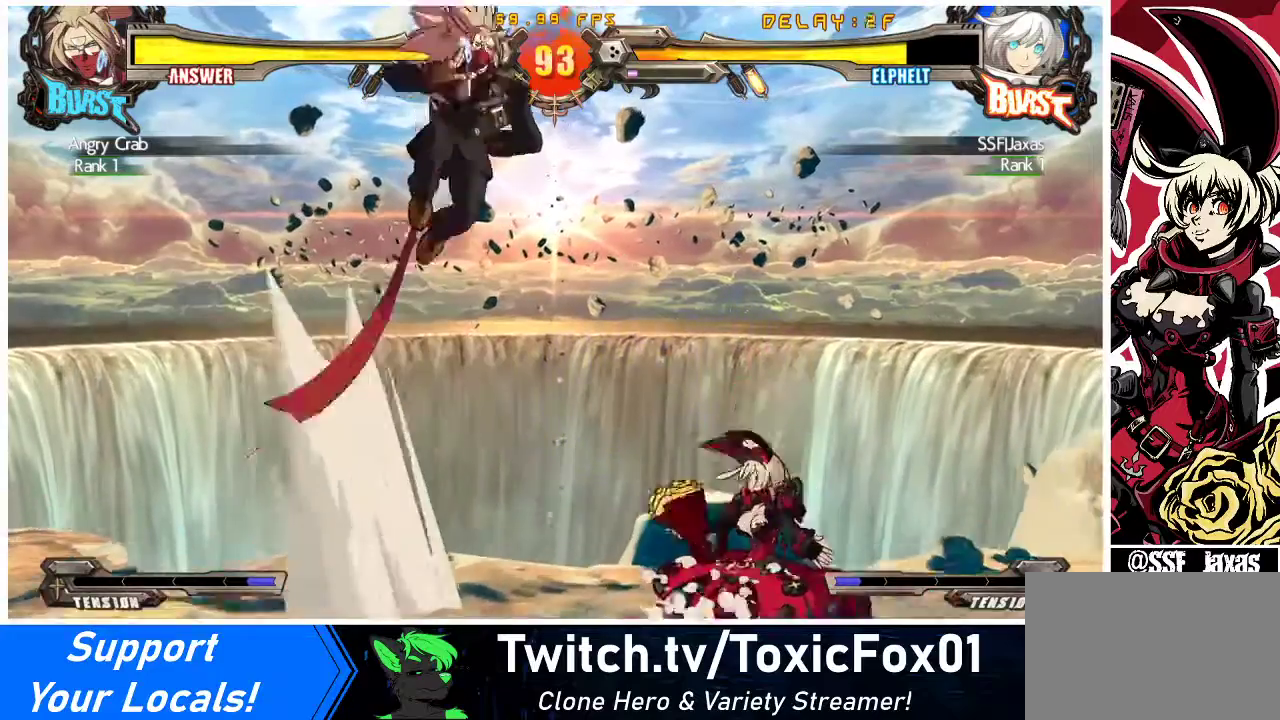
{"buttons": ["DPAD_RIGHT"], "events": [[33, "R1", "up"], [100, "DPAD_DOWN", "up"], [200, "DPAD_DOWN", "down"], [233, "DPAD_DOWN", "up"]]}
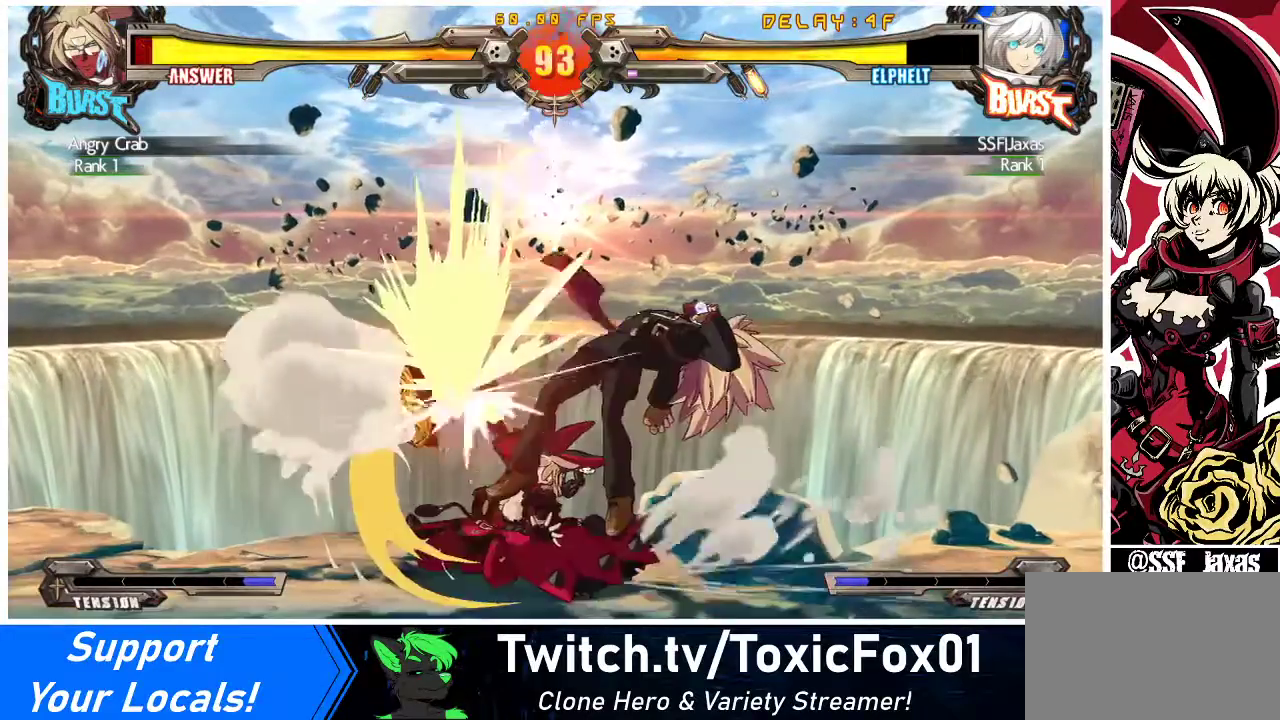
{"buttons": ["TRIANGLE"], "events": [[67, "DPAD_DOWN", "down"], [133, "DPAD_RIGHT", "up"], [167, "DPAD_LEFT", "down"], [467, "DPAD_DOWN", "up"], [500, "DPAD_LEFT", "up"], [500, "TRIANGLE", "down"]]}
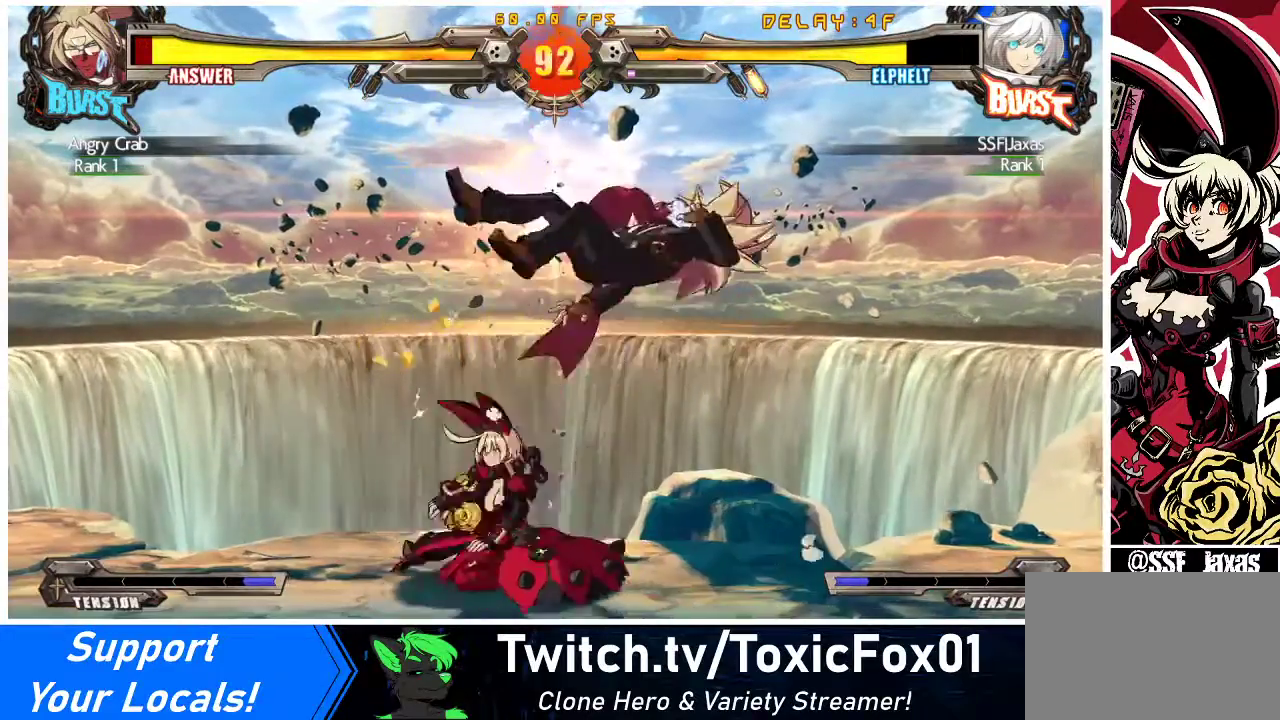
{"buttons": ["TRIANGLE", "DPAD_RIGHT"], "events": [[100, "TRIANGLE", "up"], [200, "DPAD_RIGHT", "down"], [267, "DPAD_UP", "down"], [400, "TRIANGLE", "down"], [433, "DPAD_UP", "up"]]}
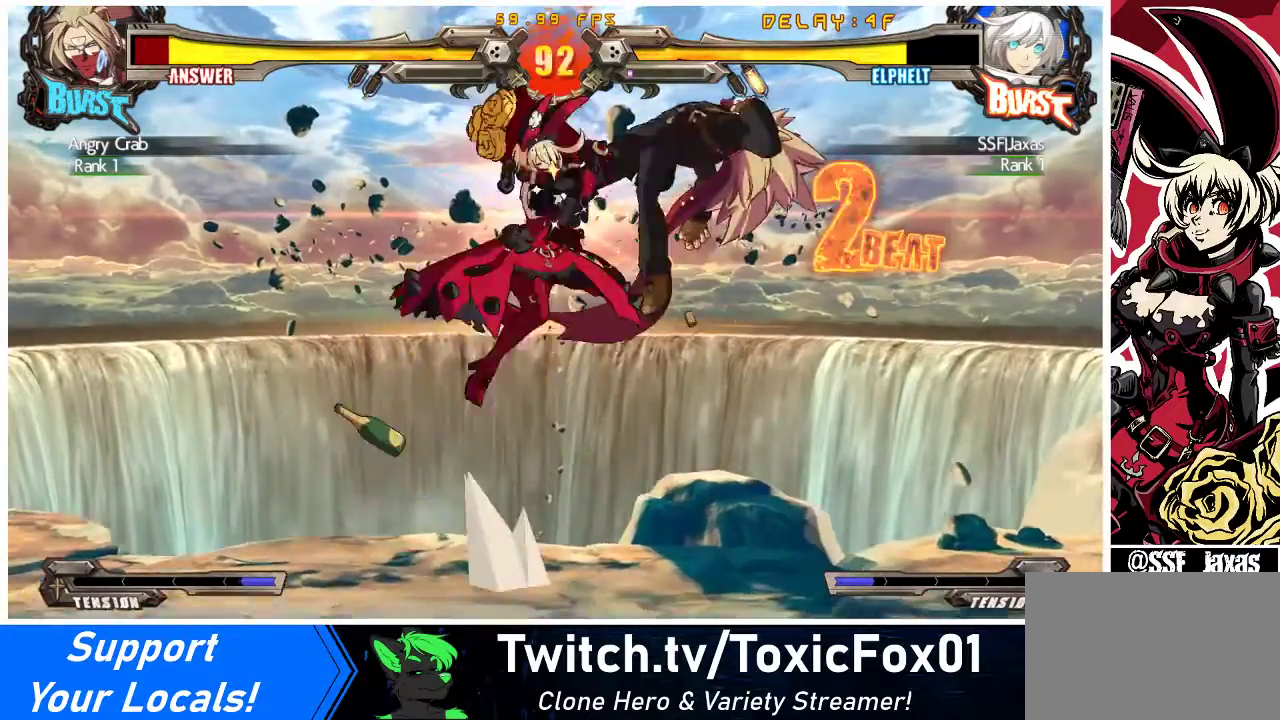
{"buttons": ["TRIANGLE", "DPAD_RIGHT"], "events": [[33, "TRIANGLE", "up"], [167, "CROSS", "down"], [267, "CROSS", "up"], [467, "TRIANGLE", "down"]]}
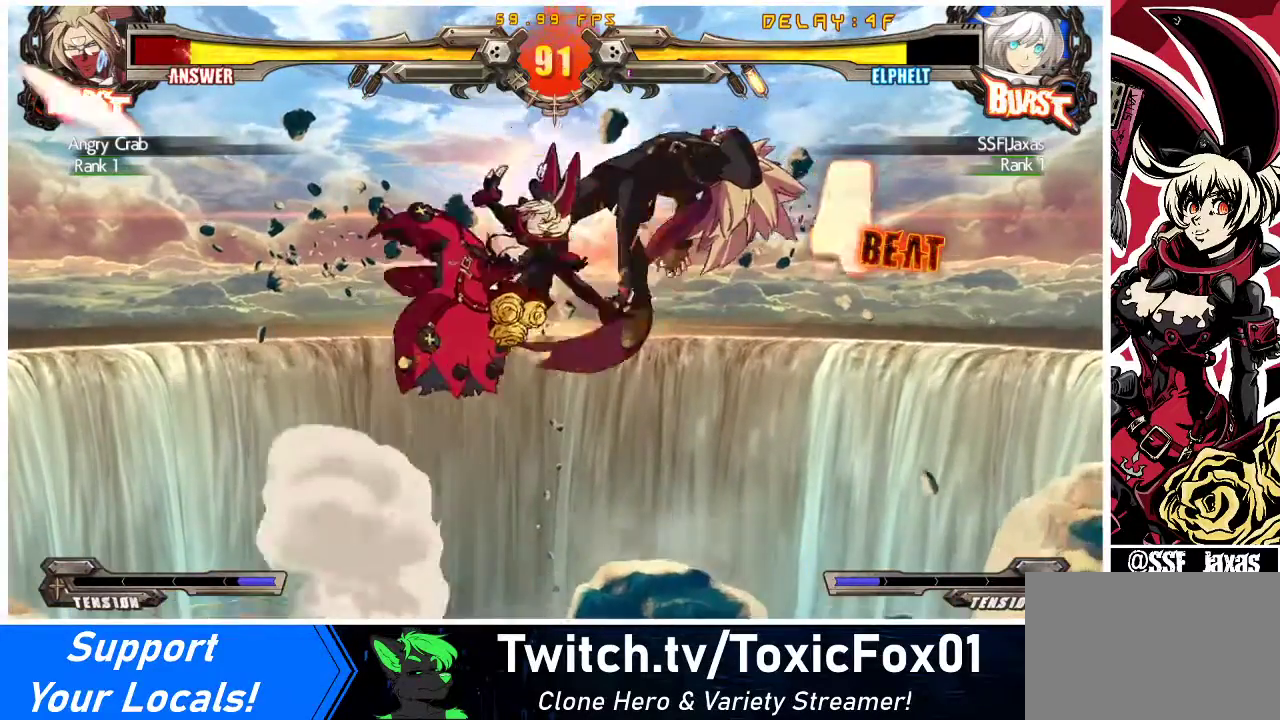
{"buttons": ["TRIANGLE"], "events": [[100, "TRIANGLE", "up"], [233, "DPAD_UP", "down"], [400, "DPAD_UP", "up"], [400, "TRIANGLE", "down"], [467, "DPAD_RIGHT", "up"]]}
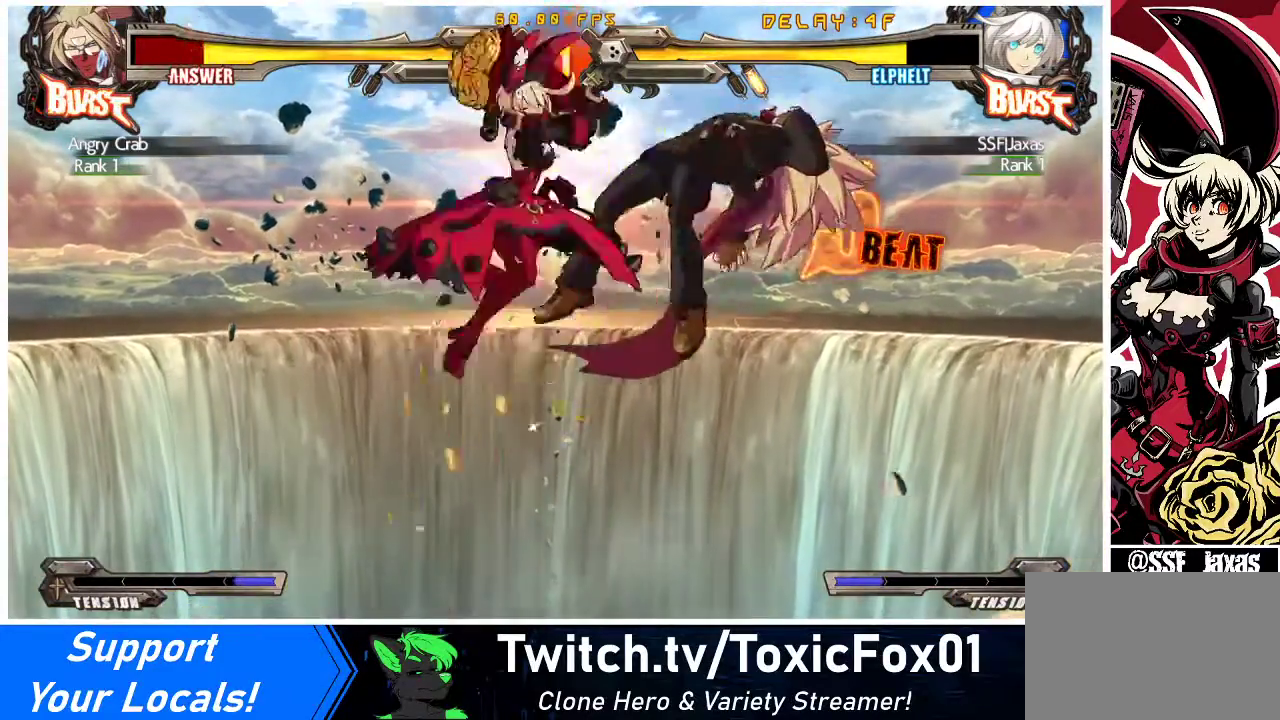
{"buttons": ["TRIANGLE"], "events": [[33, "TRIANGLE", "up"], [133, "CROSS", "down"], [267, "CROSS", "up"], [433, "TRIANGLE", "down"]]}
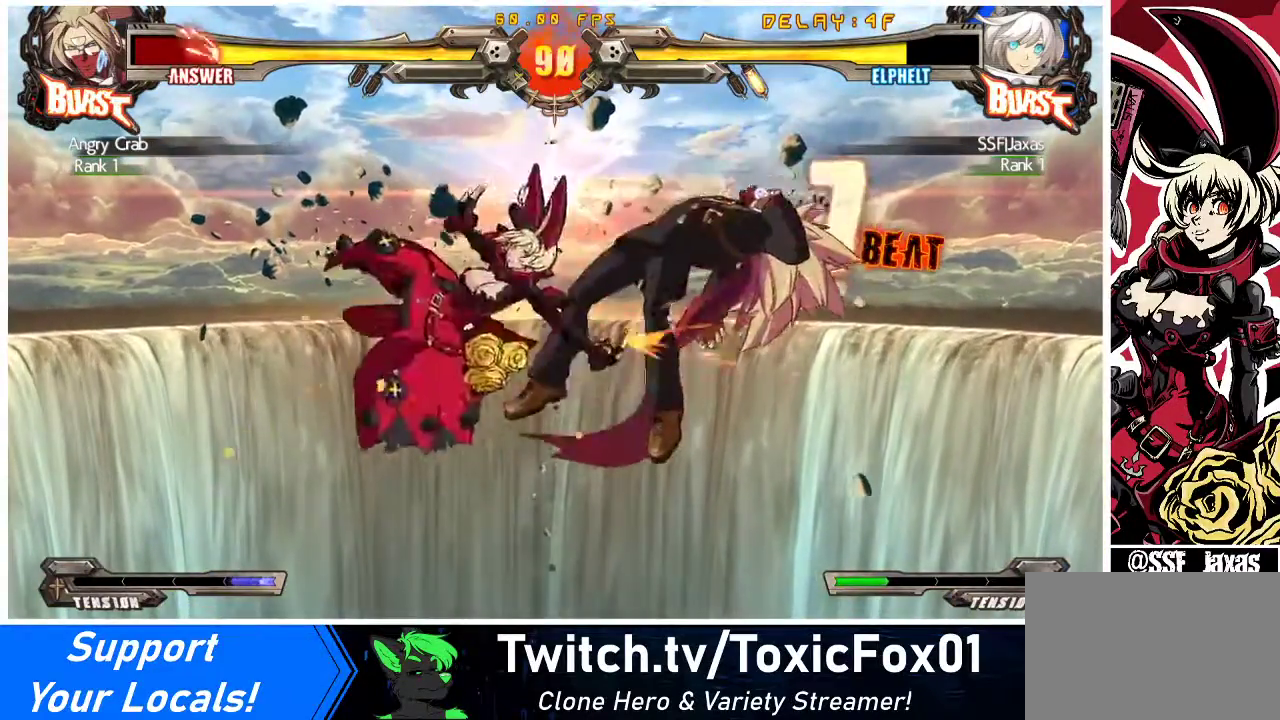
{"buttons": [], "events": [[67, "TRIANGLE", "up"], [200, "R1", "down"], [400, "R1", "up"]]}
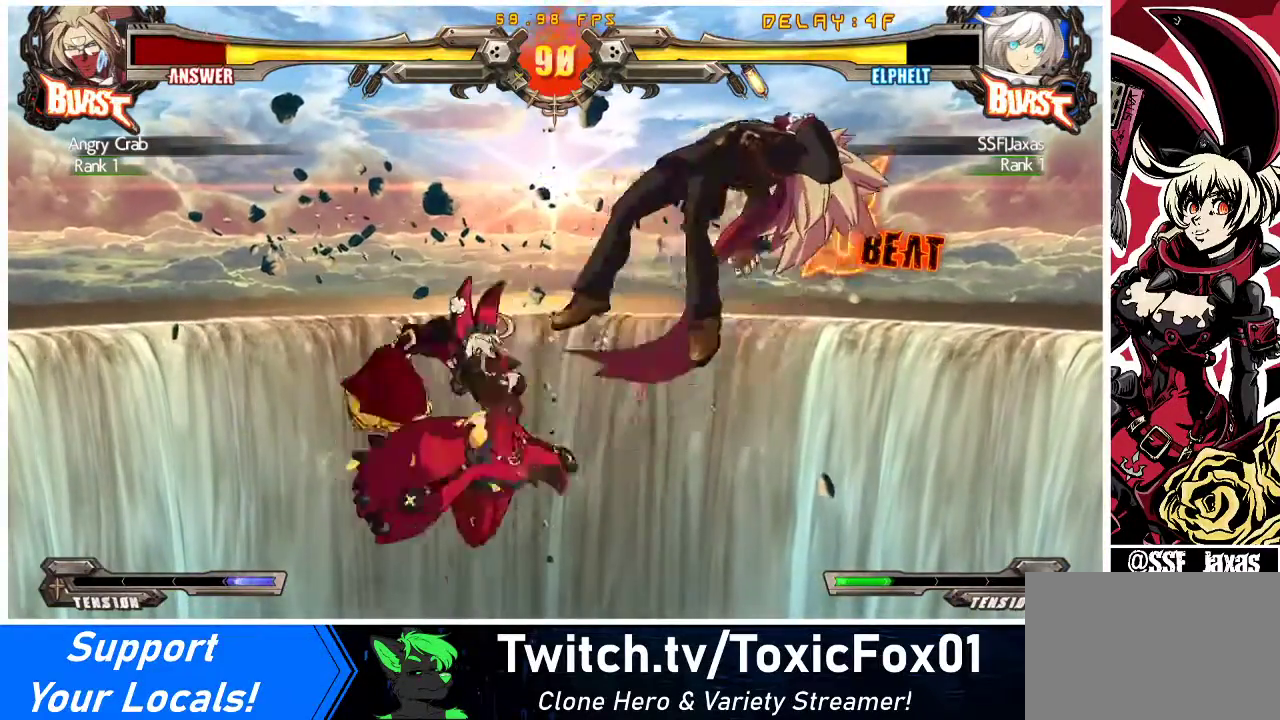
{"buttons": ["DPAD_DOWN"], "events": [[333, "R2", "down"], [467, "DPAD_DOWN", "down"], [500, "R2", "up"]]}
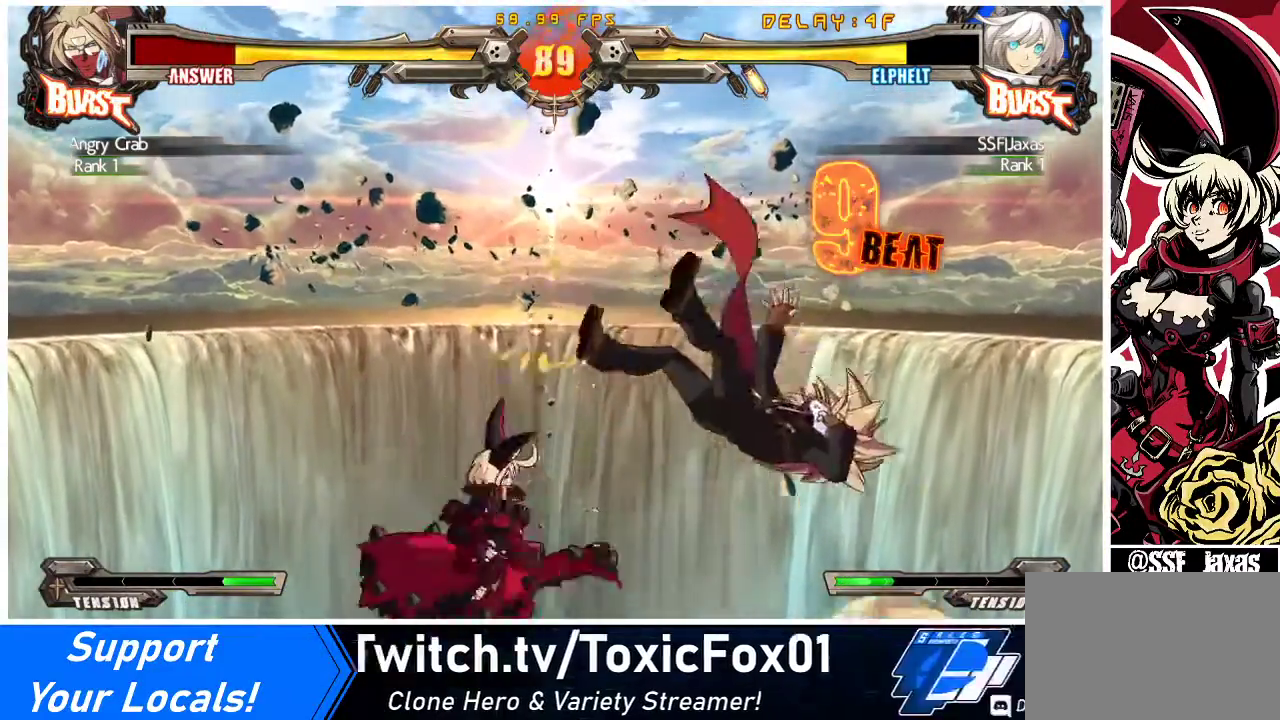
{"buttons": [], "events": [[33, "DPAD_RIGHT", "down"], [67, "DPAD_DOWN", "up"], [100, "CROSS", "down"], [333, "CROSS", "up"], [367, "DPAD_RIGHT", "up"]]}
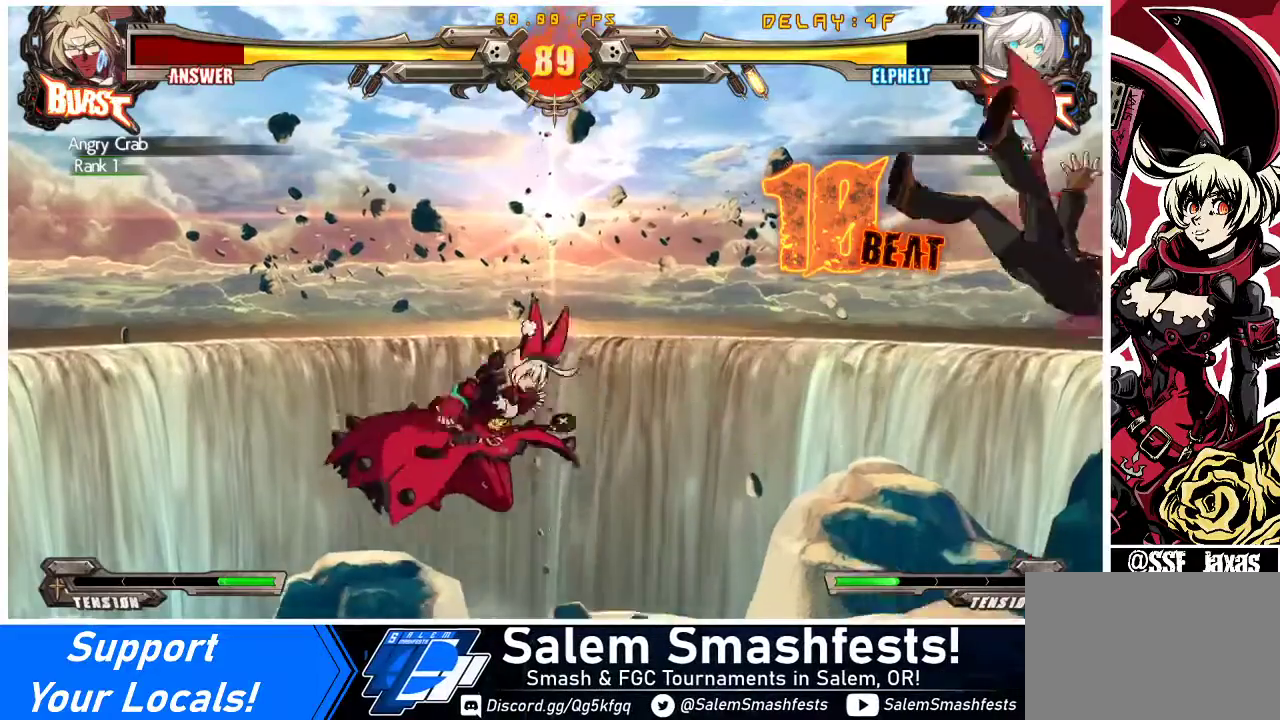
{"buttons": [], "events": [[167, "DPAD_LEFT", "down"], [167, "DPAD_UP", "down"], [200, "DPAD_LEFT", "up"], [267, "DPAD_UP", "up"], [300, "DPAD_LEFT", "down"], [333, "CROSS", "down"], [433, "DPAD_LEFT", "up"], [500, "CROSS", "up"]]}
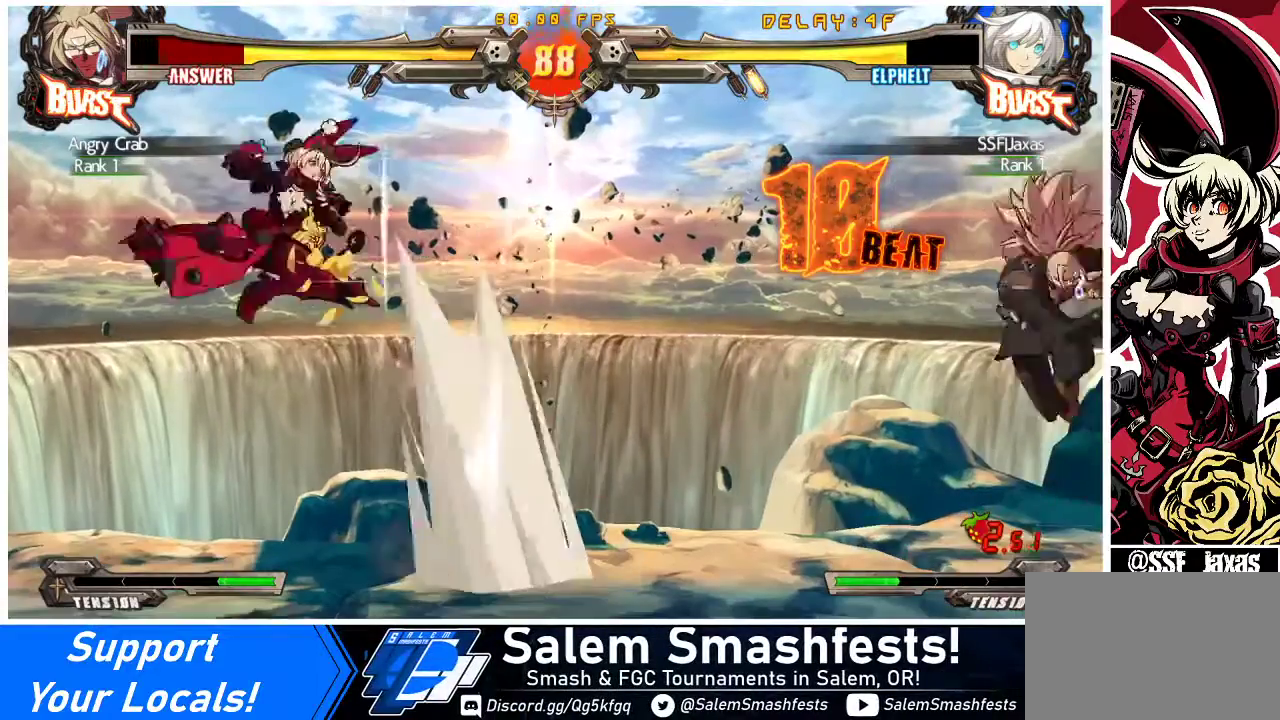
{"buttons": [], "events": [[267, "DPAD_DOWN", "down"], [333, "DPAD_RIGHT", "down"], [367, "DPAD_DOWN", "up"], [400, "TRIANGLE", "down"], [433, "DPAD_RIGHT", "up"], [467, "TRIANGLE", "up"]]}
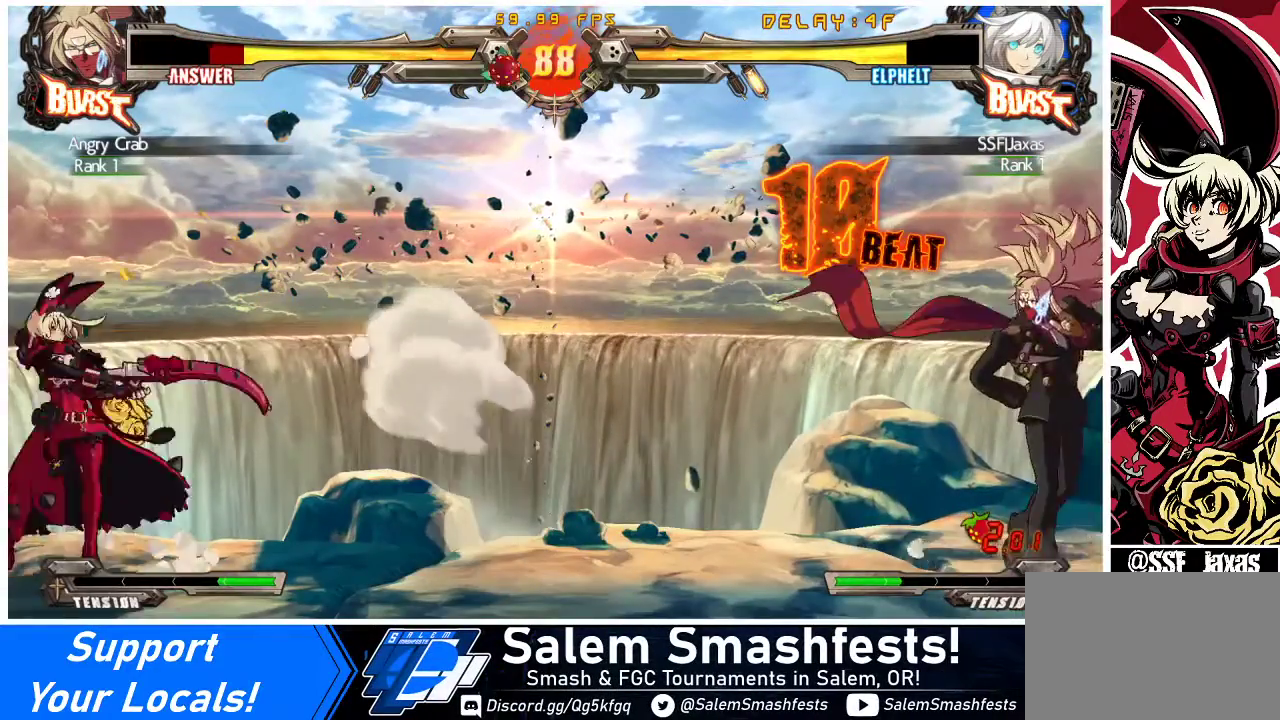
{"buttons": [], "events": [[400, "TRIANGLE", "down"], [500, "TRIANGLE", "up"]]}
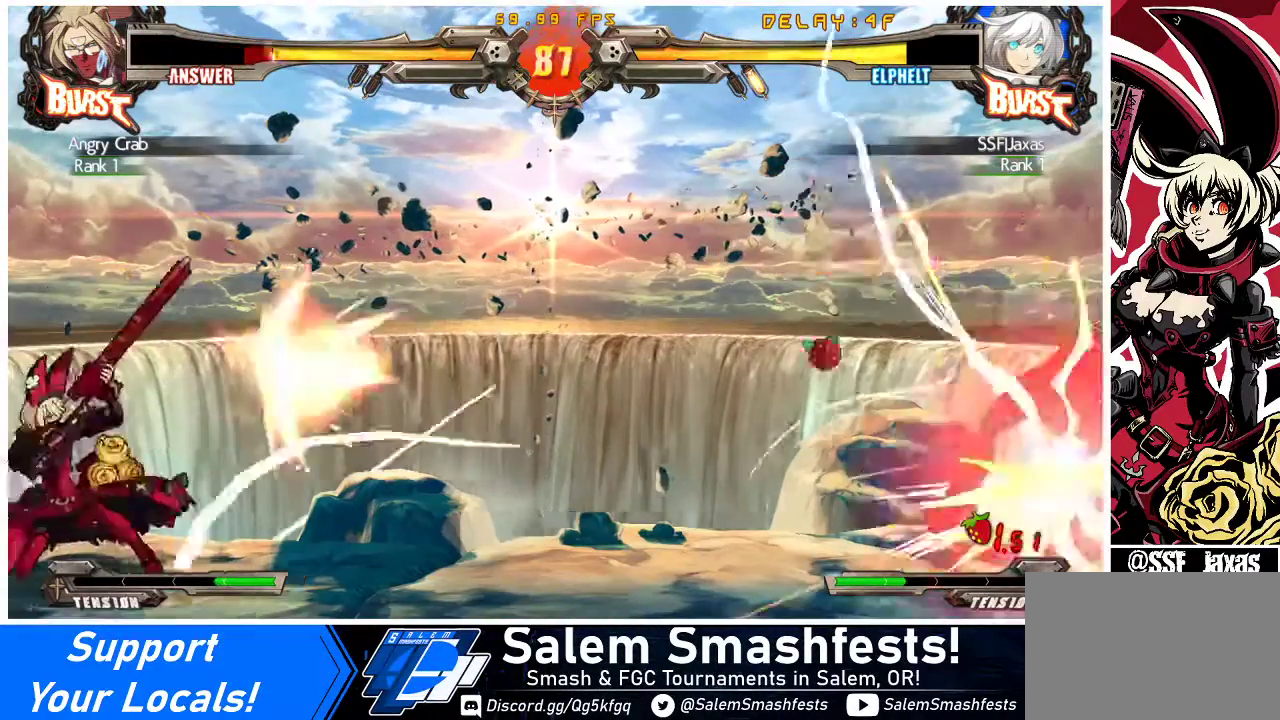
{"buttons": ["DPAD_DOWN", "DPAD_RIGHT"], "events": [[67, "DPAD_LEFT", "down"], [167, "DPAD_LEFT", "up"], [200, "DPAD_RIGHT", "down"], [233, "DPAD_RIGHT", "up"], [233, "TRIANGLE", "down"], [333, "TRIANGLE", "up"], [467, "DPAD_DOWN", "down"], [500, "DPAD_RIGHT", "down"]]}
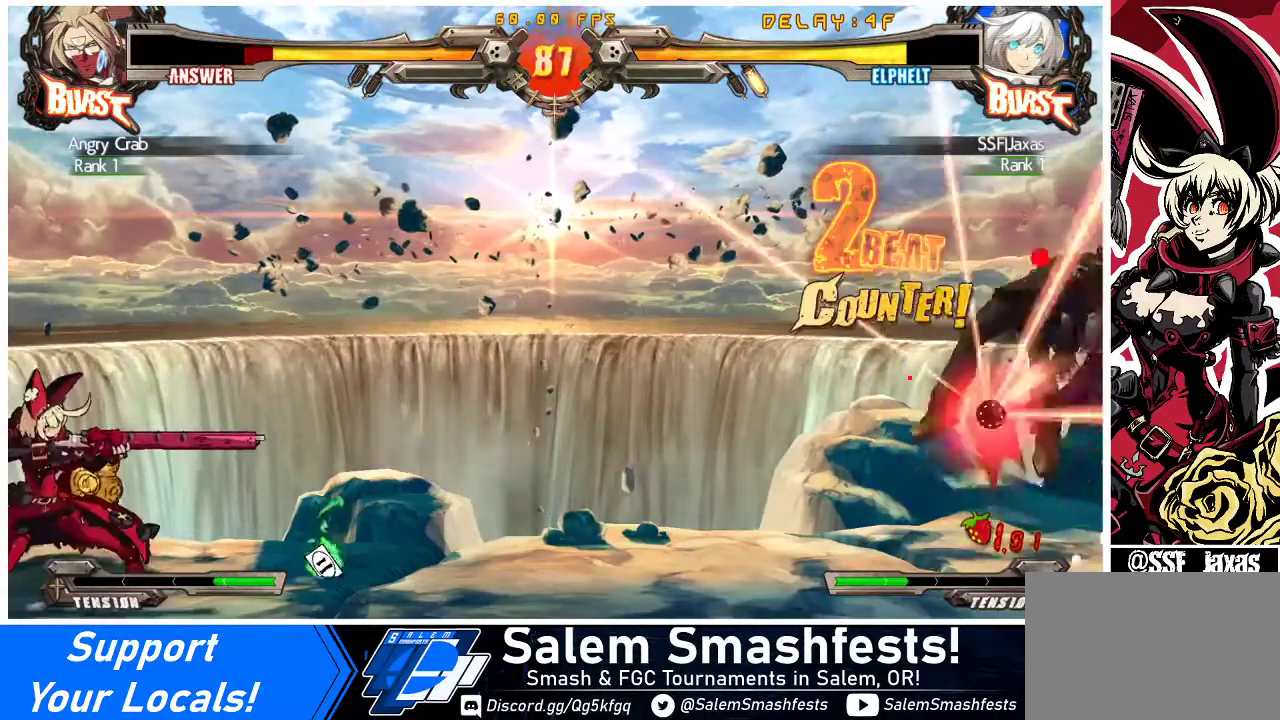
{"buttons": ["DPAD_DOWN"], "events": [[33, "DPAD_DOWN", "up"], [100, "DPAD_RIGHT", "up"], [100, "R1", "down"], [200, "R1", "up"], [500, "DPAD_DOWN", "down"]]}
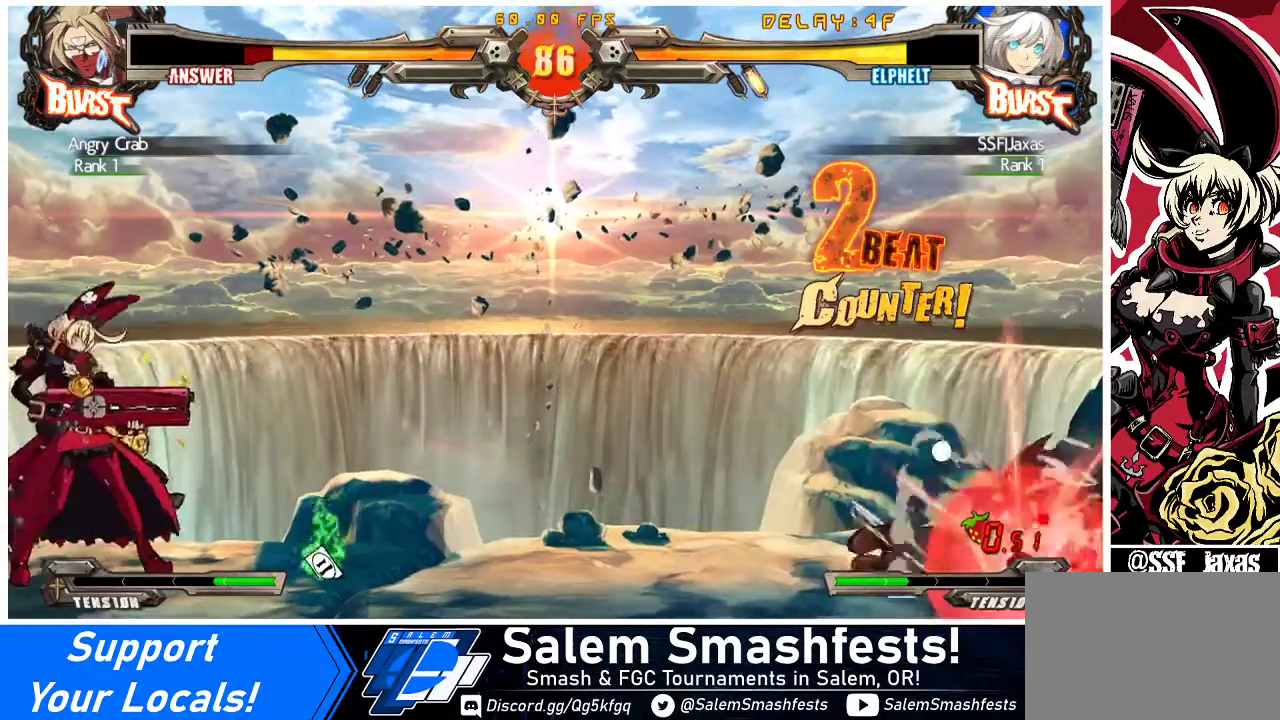
{"buttons": ["DPAD_LEFT"], "events": [[67, "DPAD_RIGHT", "down"], [100, "DPAD_DOWN", "up"], [133, "TRIANGLE", "down"], [167, "DPAD_RIGHT", "up"], [200, "TRIANGLE", "up"], [433, "DPAD_LEFT", "down"]]}
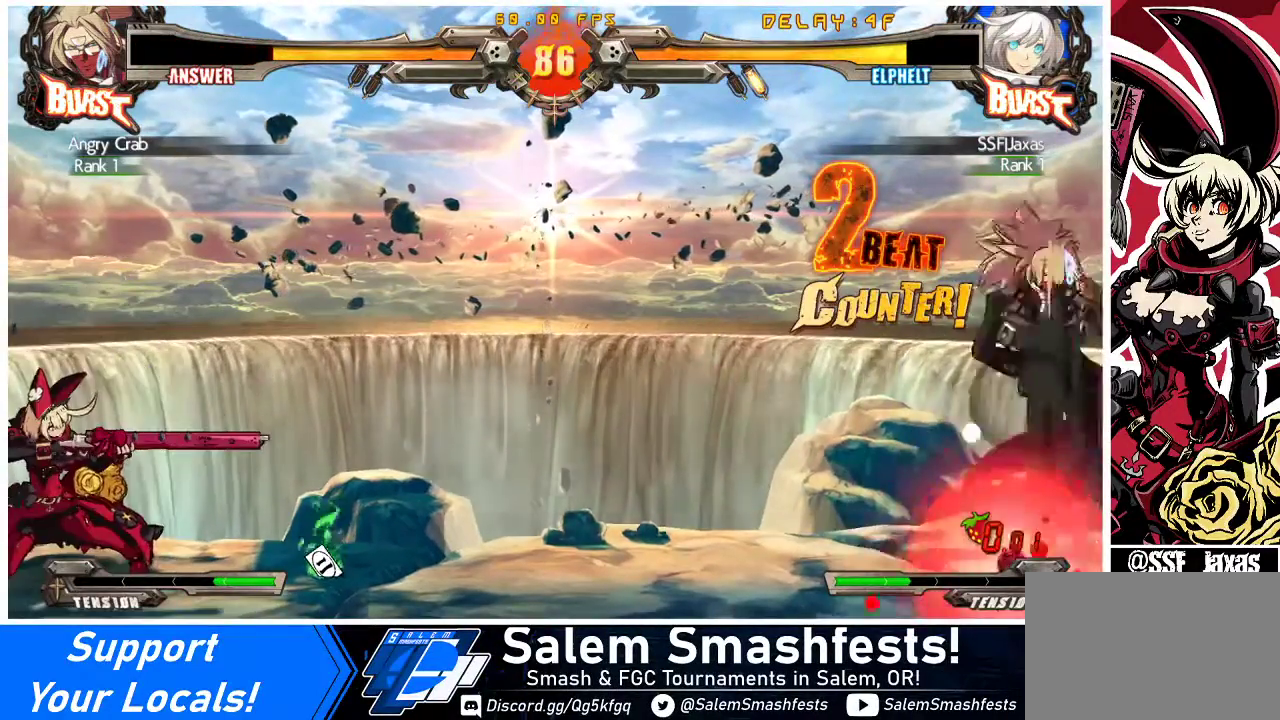
{"buttons": ["R2", "DPAD_RIGHT"], "events": [[33, "DPAD_LEFT", "up"], [100, "DPAD_LEFT", "down"], [233, "DPAD_DOWN", "down"], [333, "DPAD_LEFT", "up"], [367, "DPAD_DOWN", "up"], [367, "DPAD_RIGHT", "down"], [500, "R2", "down"]]}
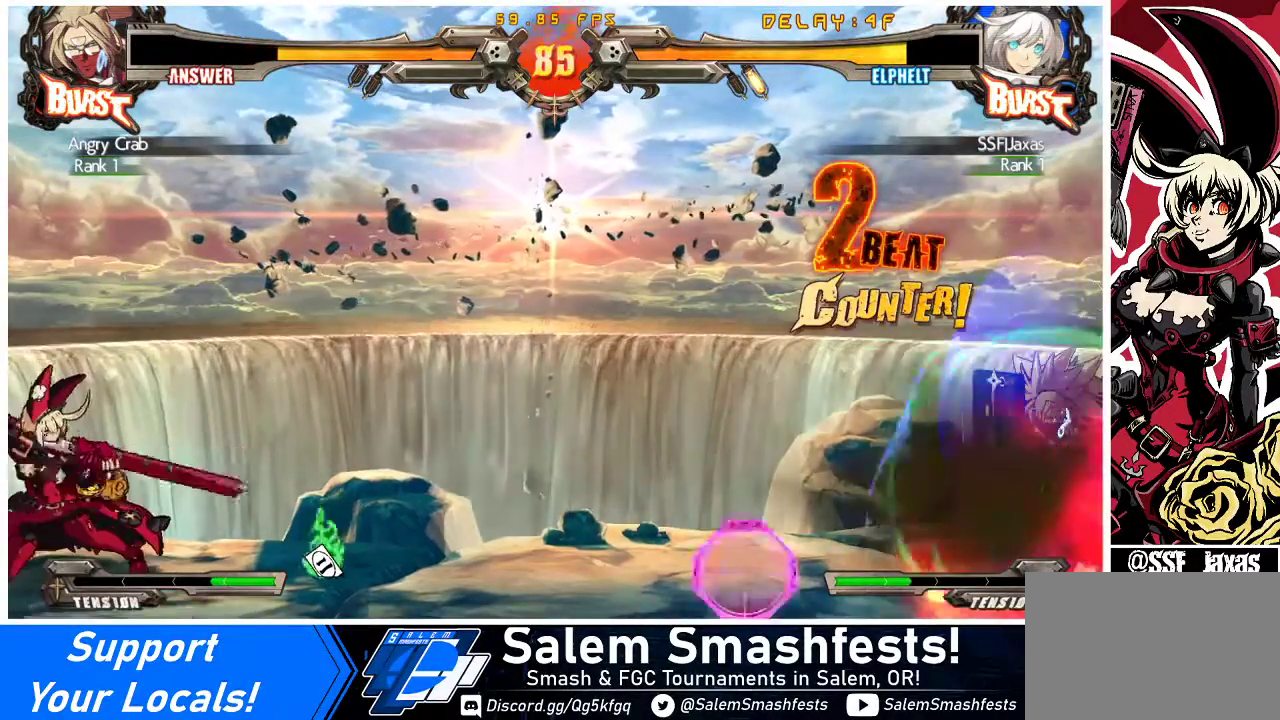
{"buttons": [], "events": [[33, "DPAD_RIGHT", "up"], [133, "R2", "up"]]}
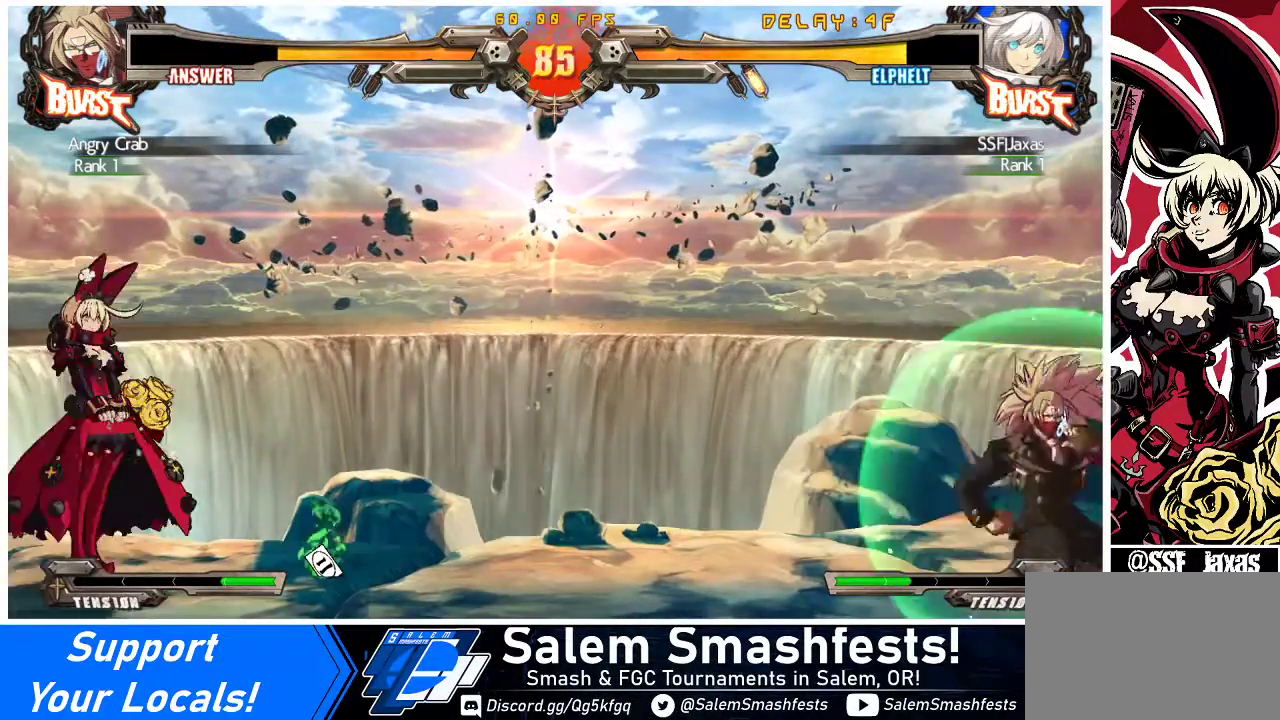
{"buttons": ["DPAD_DOWN", "DPAD_LEFT"], "events": [[33, "DPAD_RIGHT", "down"], [100, "DPAD_RIGHT", "up"], [167, "DPAD_RIGHT", "down"], [333, "DPAD_DOWN", "down"], [333, "DPAD_RIGHT", "up"], [367, "DPAD_LEFT", "down"], [367, "SQUARE", "down"], [367, "TRIANGLE", "down"], [433, "SQUARE", "up"], [433, "TRIANGLE", "up"]]}
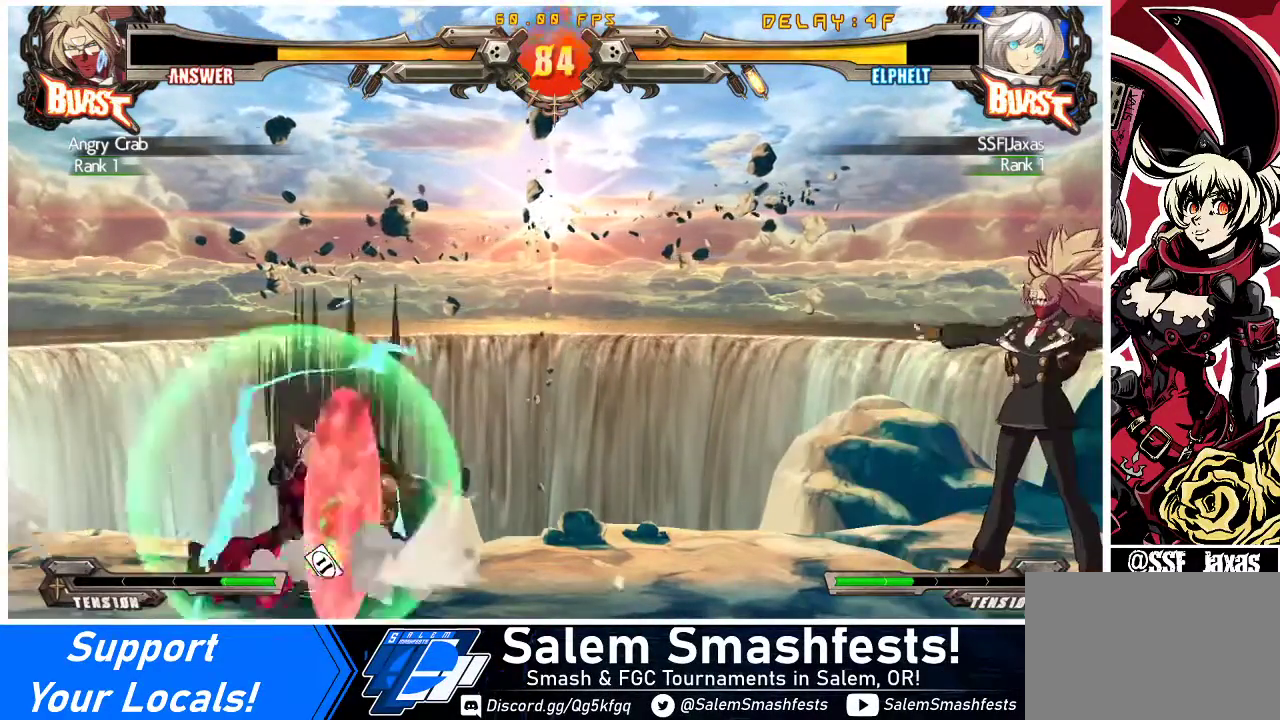
{"buttons": [], "events": [[433, "DPAD_DOWN", "up"], [500, "DPAD_LEFT", "up"]]}
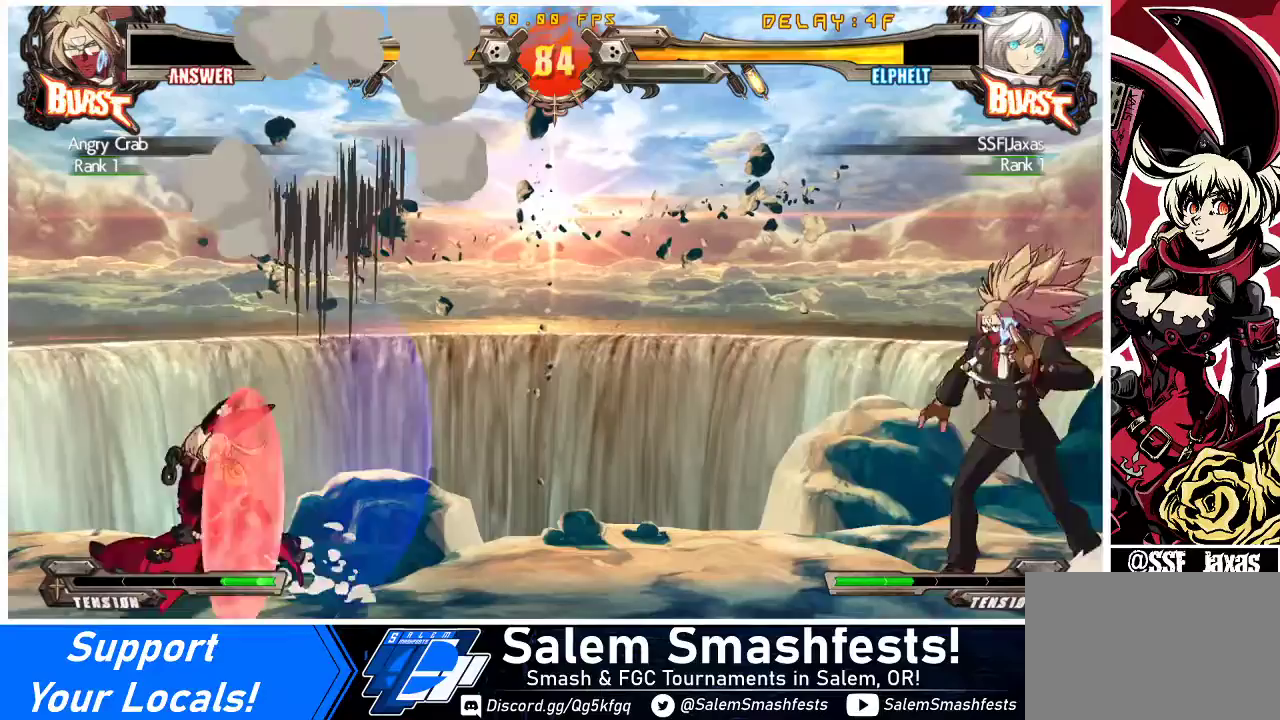
{"buttons": ["SQUARE", "DPAD_DOWN", "DPAD_LEFT"], "events": [[33, "DPAD_RIGHT", "down"], [100, "DPAD_RIGHT", "up"], [167, "DPAD_RIGHT", "down"], [267, "DPAD_DOWN", "down"], [267, "DPAD_RIGHT", "up"], [300, "DPAD_LEFT", "down"], [400, "SQUARE", "down"], [400, "TRIANGLE", "down"], [500, "TRIANGLE", "up"]]}
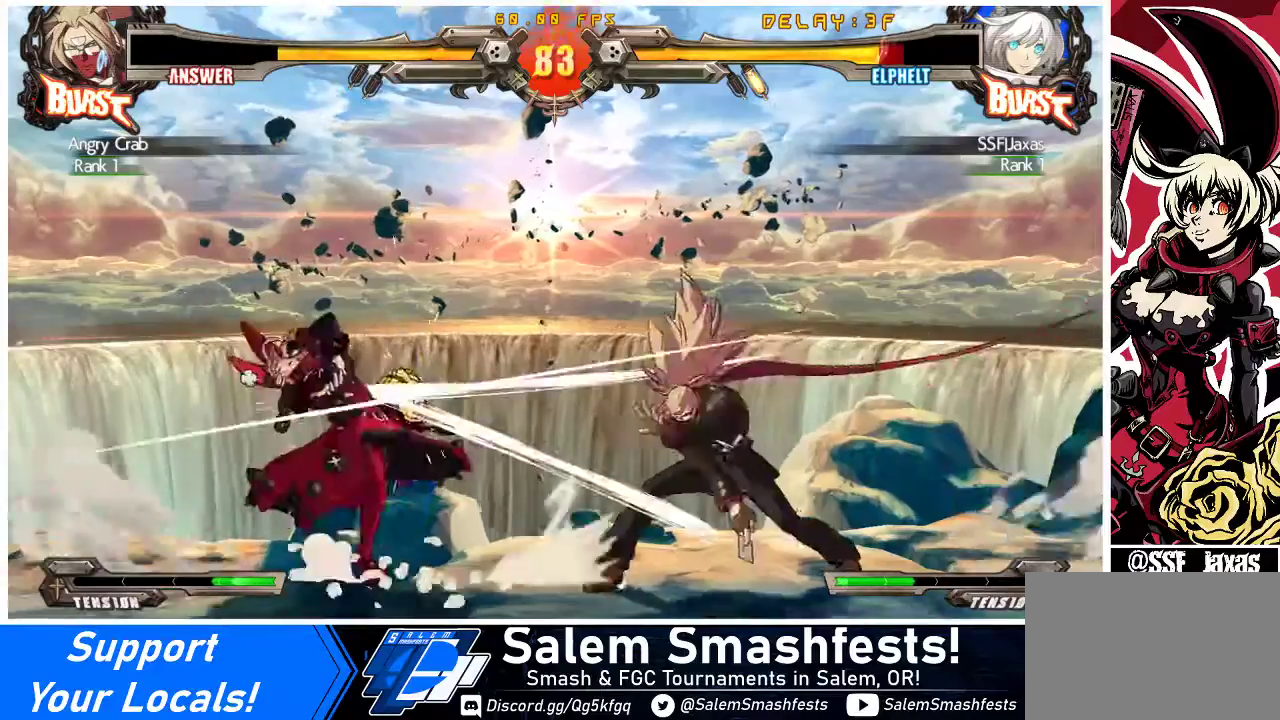
{"buttons": ["DPAD_DOWN", "DPAD_LEFT"], "events": [[33, "SQUARE", "up"]]}